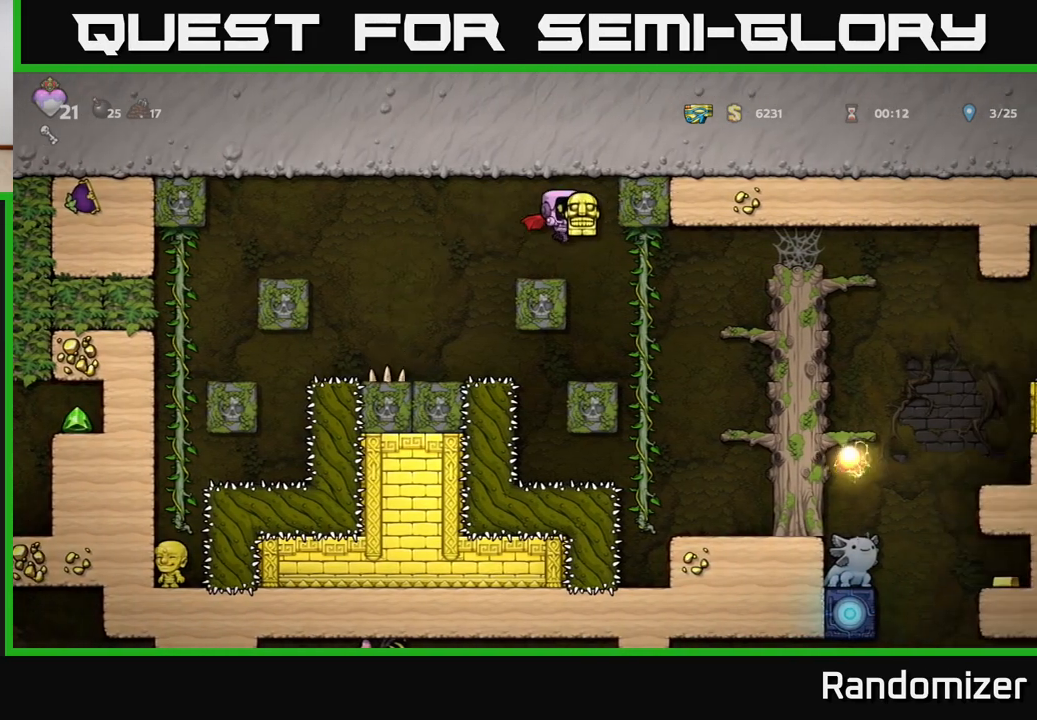
Gameplay with a controller (Xbox layout); each line is a JSON object with the inputs held at the frame after it. "events" lists button and stick changes between this image and that frame as [ms after this image, input, new state], when the widget could be followed in between.
{"buttons": ["A"], "left_stick": "up-right", "right_stick": "center", "events": [[250, "left_stick", "up-right"], [483, "A", "down"]]}
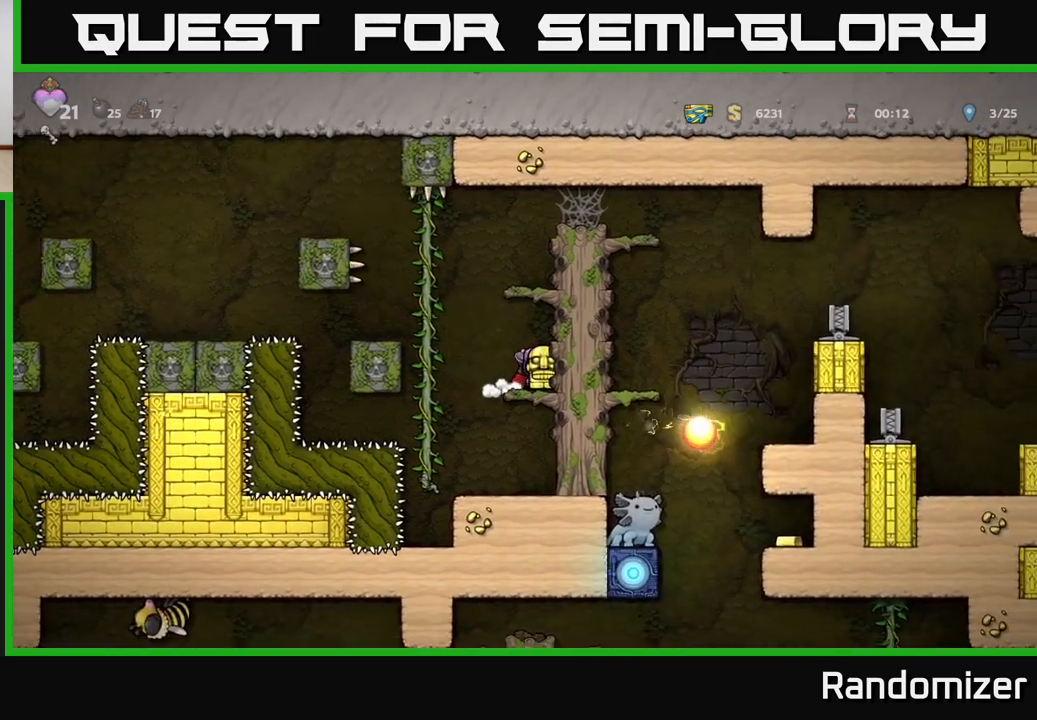
{"buttons": [], "left_stick": "right", "right_stick": "center", "events": [[100, "left_stick", "center"], [200, "A", "up"], [300, "A", "down"], [317, "left_stick", "right"], [500, "A", "up"]]}
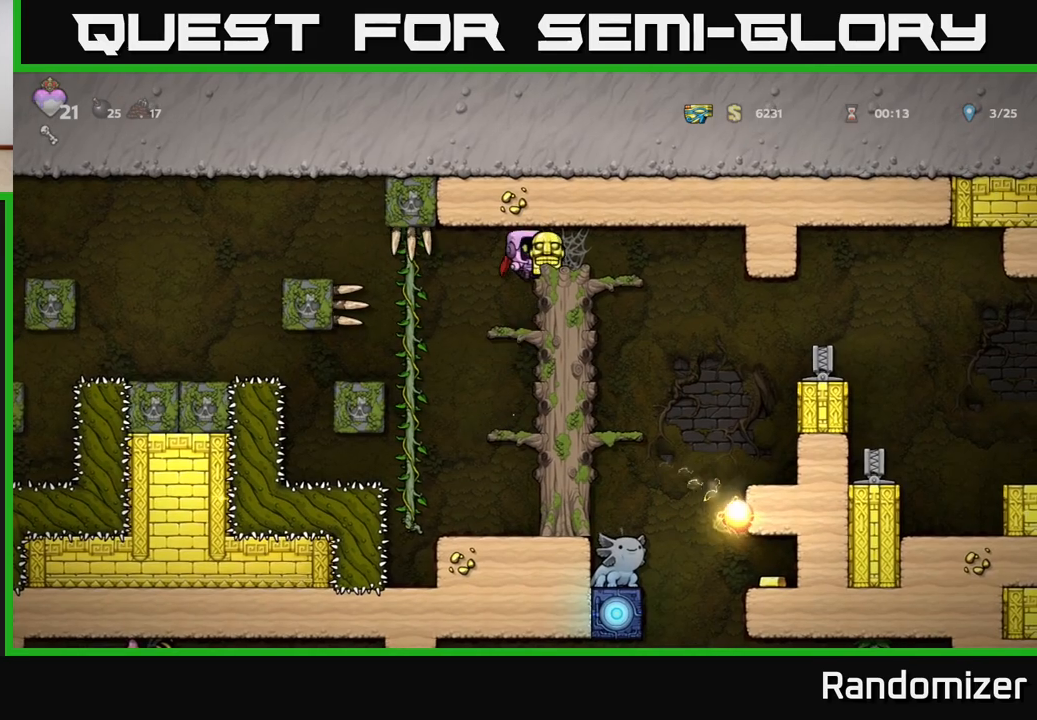
{"buttons": [], "left_stick": "right", "right_stick": "center", "events": [[83, "A", "down"], [233, "A", "up"], [317, "left_stick", "center"], [467, "left_stick", "right"]]}
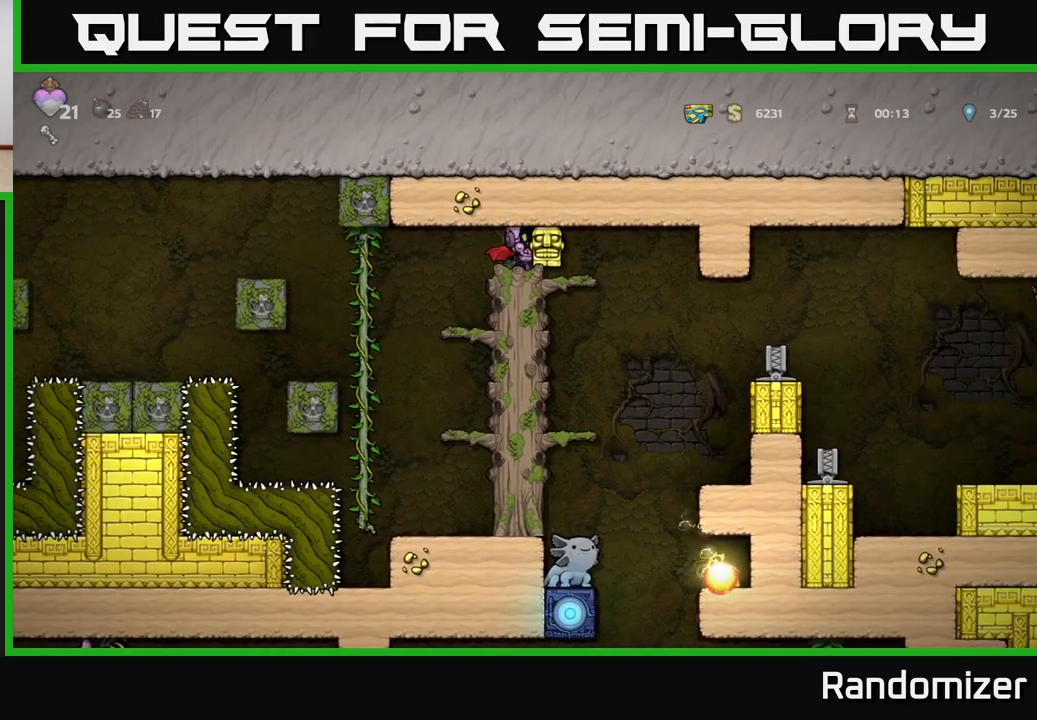
{"buttons": [], "left_stick": "down-right", "right_stick": "center", "events": [[183, "left_stick", "center"], [483, "left_stick", "down-right"]]}
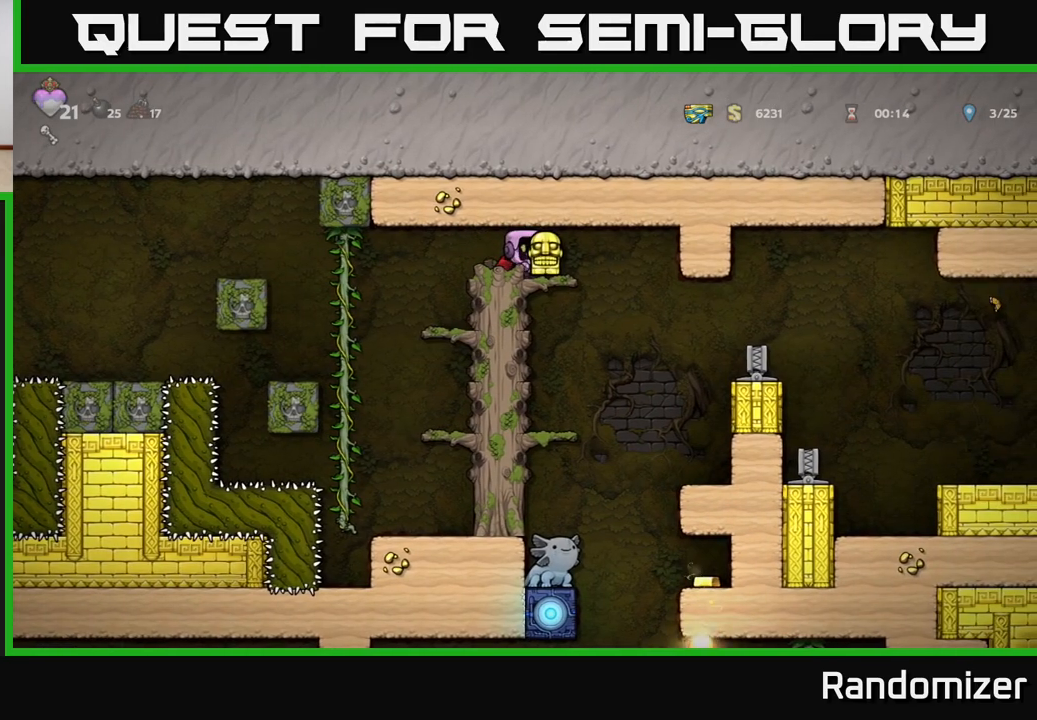
{"buttons": [], "left_stick": "down", "right_stick": "center", "events": [[183, "left_stick", "center"], [233, "left_stick", "down"], [333, "A", "down"], [500, "A", "up"]]}
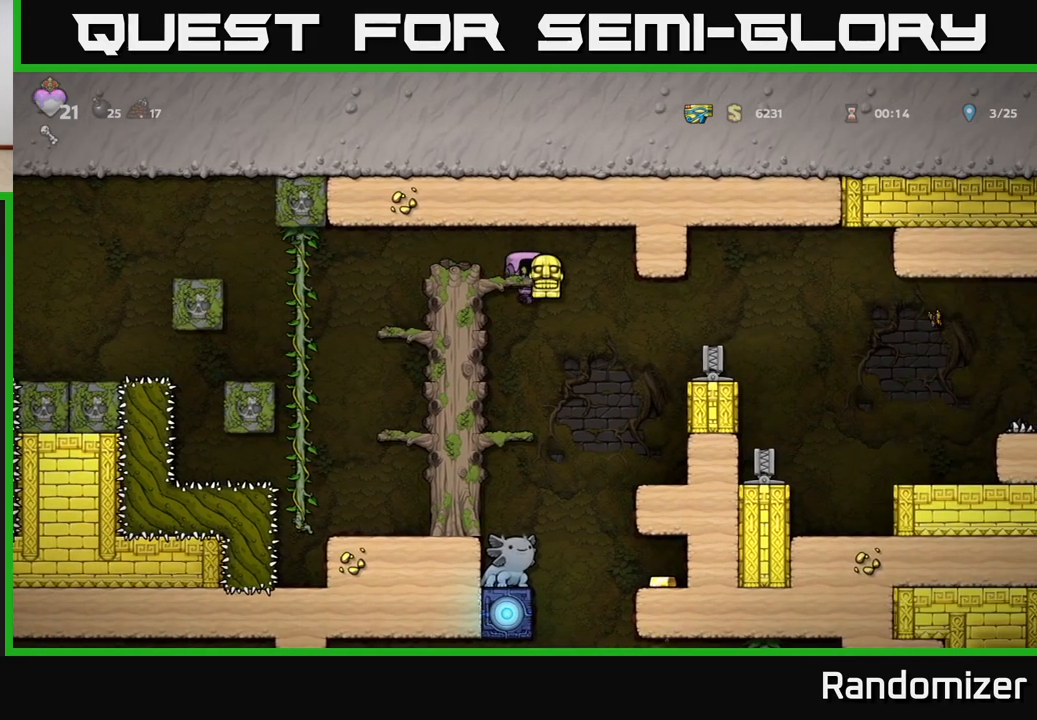
{"buttons": [], "left_stick": "down", "right_stick": "center", "events": [[83, "left_stick", "center"], [267, "left_stick", "left"], [400, "left_stick", "down"]]}
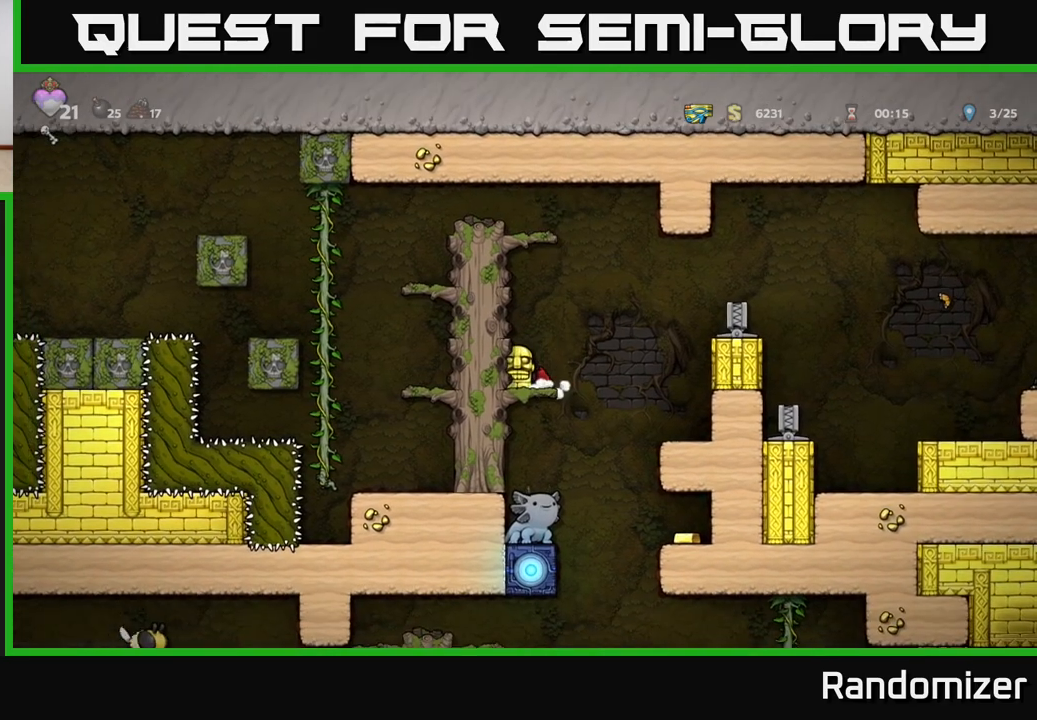
{"buttons": [], "left_stick": "center", "right_stick": "center", "events": [[50, "A", "down"], [200, "A", "up"], [217, "left_stick", "center"]]}
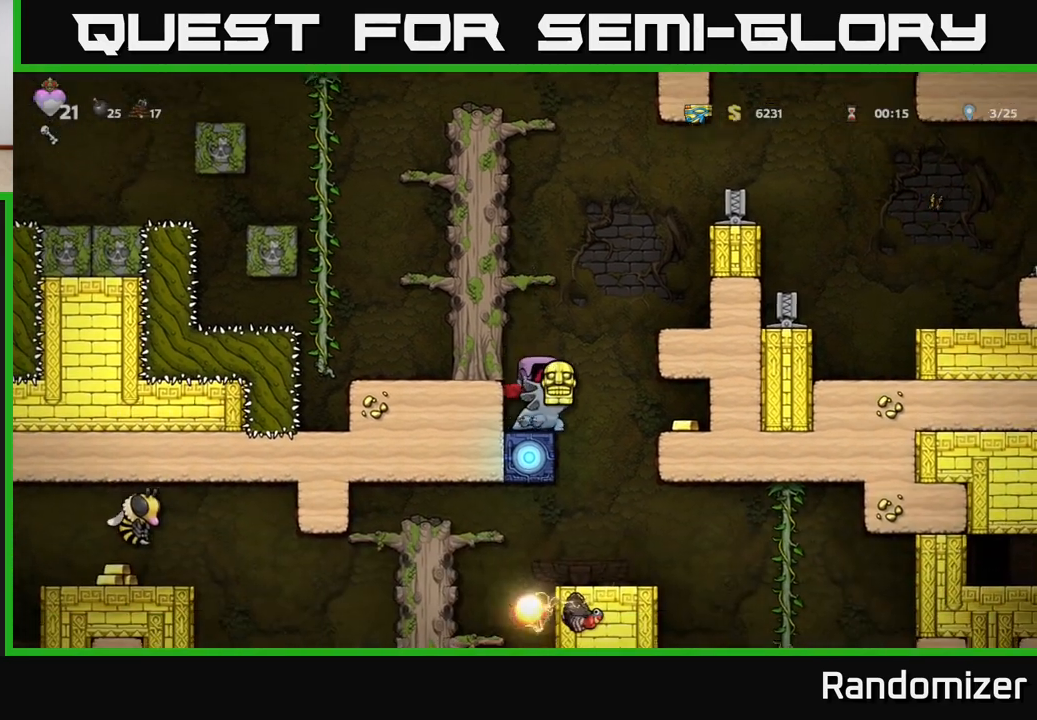
{"buttons": ["A"], "left_stick": "right", "right_stick": "center", "events": [[150, "A", "down"], [183, "left_stick", "right"], [367, "A", "up"], [400, "A", "down"]]}
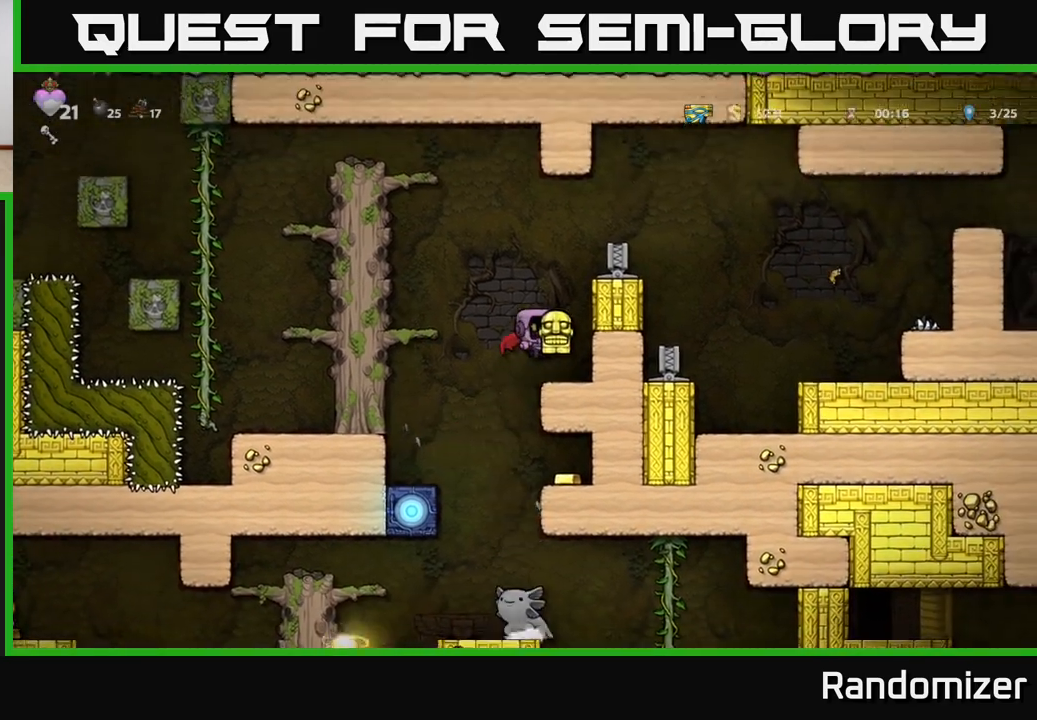
{"buttons": [], "left_stick": "center", "right_stick": "center", "events": [[50, "A", "up"], [150, "left_stick", "center"]]}
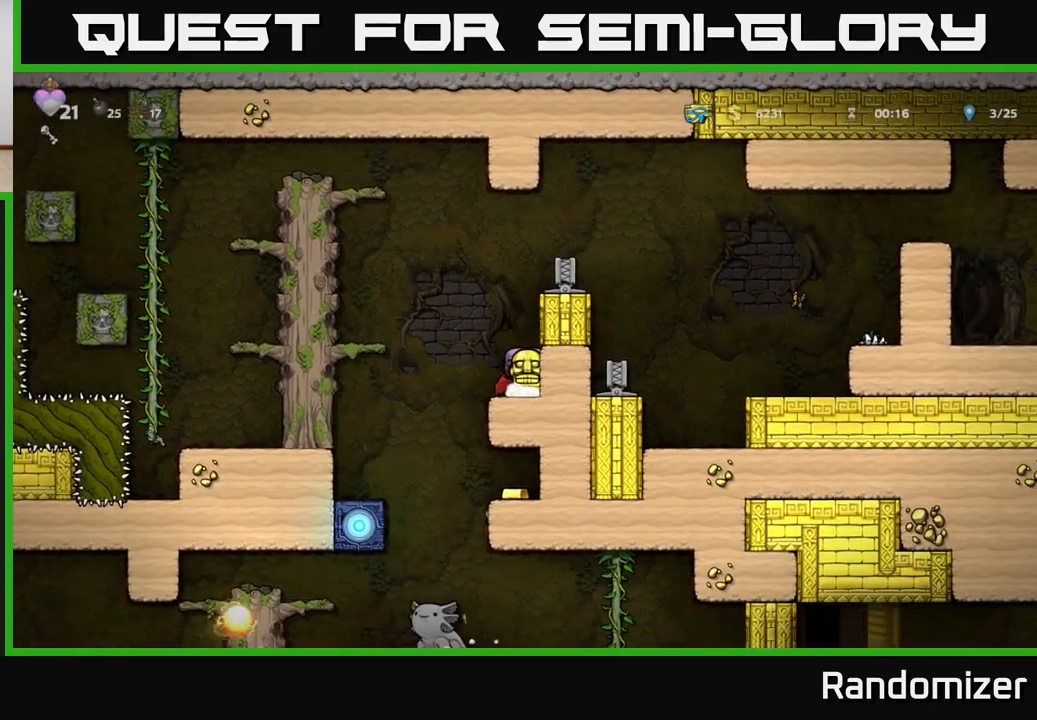
{"buttons": [], "left_stick": "right", "right_stick": "center", "events": [[67, "left_stick", "left"], [267, "left_stick", "center"], [433, "left_stick", "right"]]}
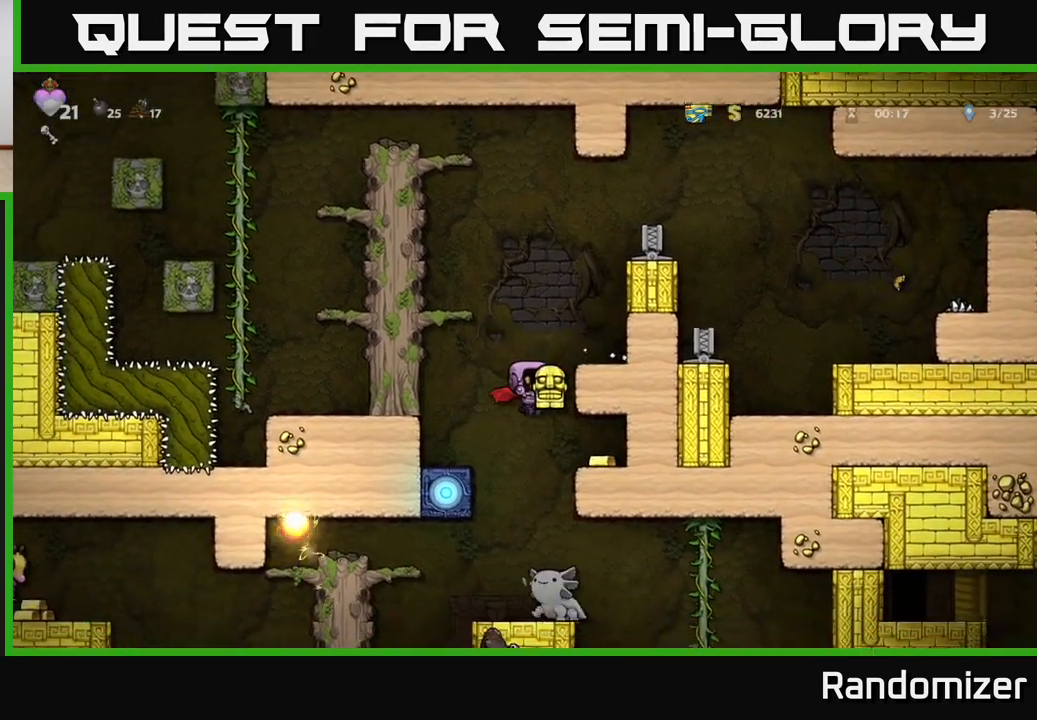
{"buttons": [], "left_stick": "left", "right_stick": "center", "events": [[283, "left_stick", "center"], [483, "left_stick", "left"]]}
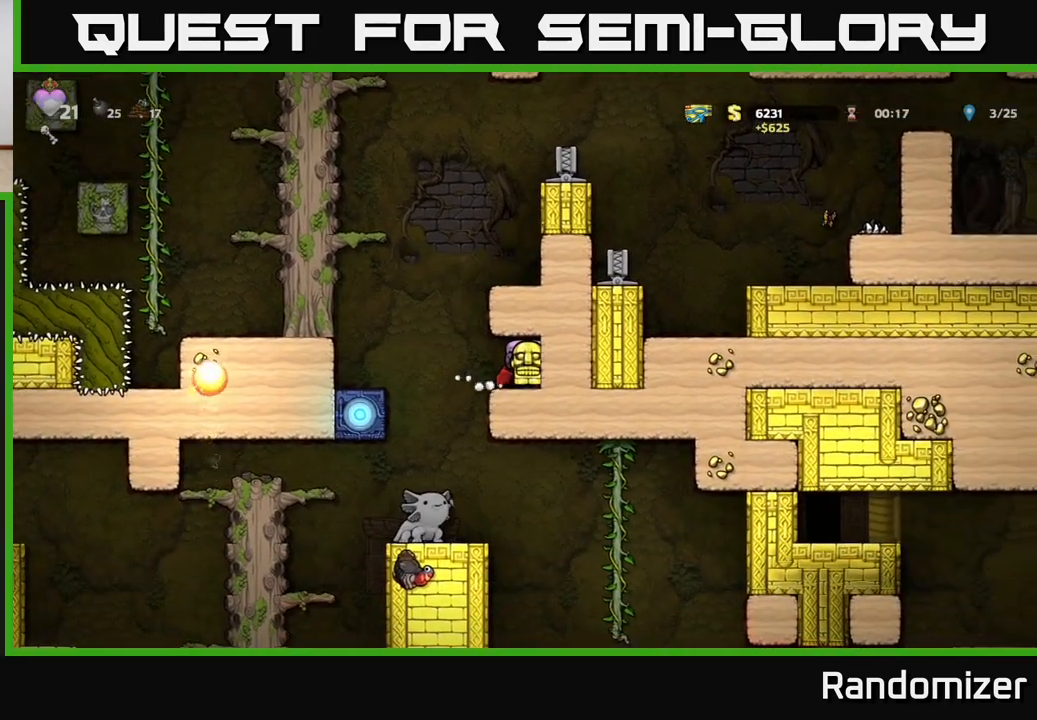
{"buttons": [], "left_stick": "center", "right_stick": "center", "events": [[200, "left_stick", "center"]]}
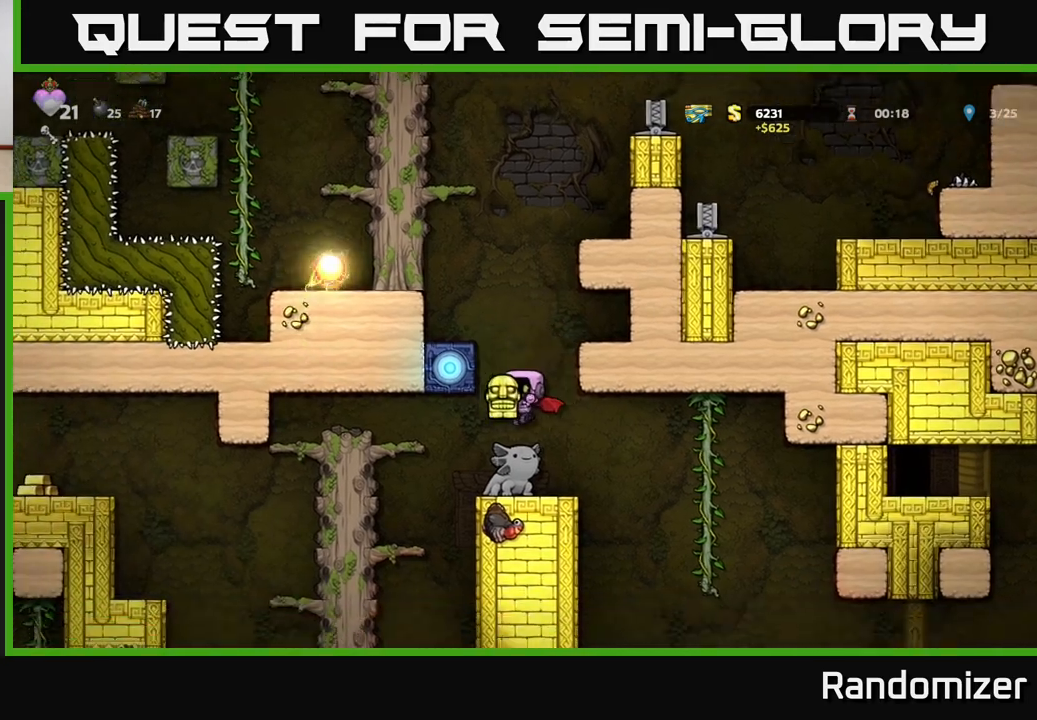
{"buttons": [], "left_stick": "center", "right_stick": "center", "events": []}
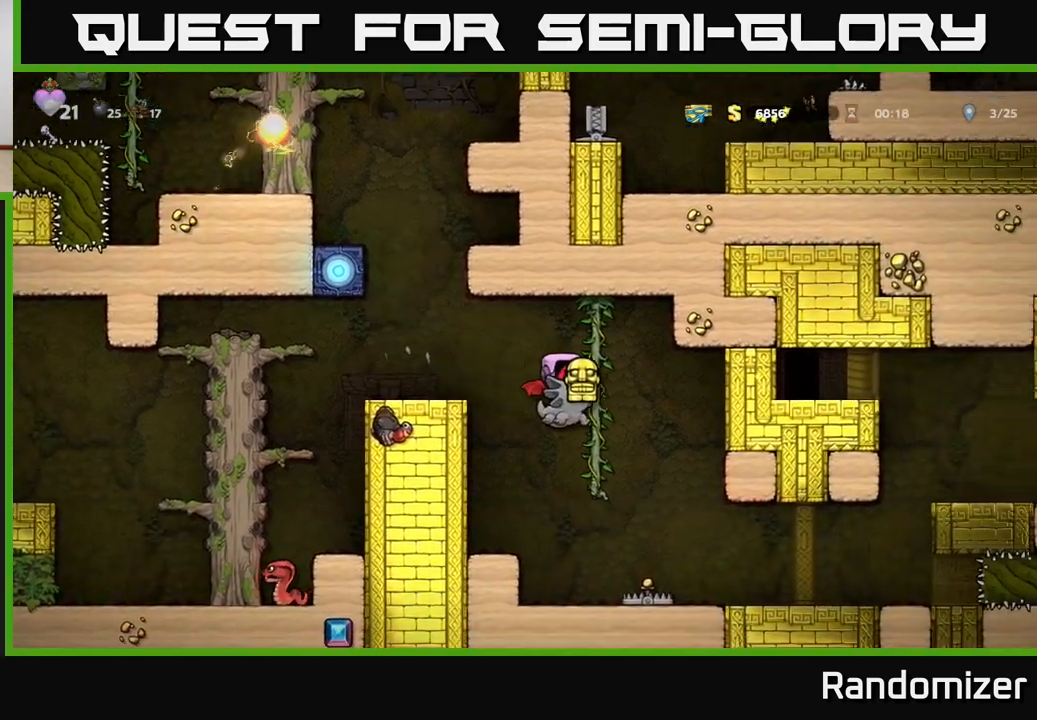
{"buttons": [], "left_stick": "up-left", "right_stick": "center", "events": [[100, "A", "down"], [300, "A", "up"], [317, "left_stick", "up-left"]]}
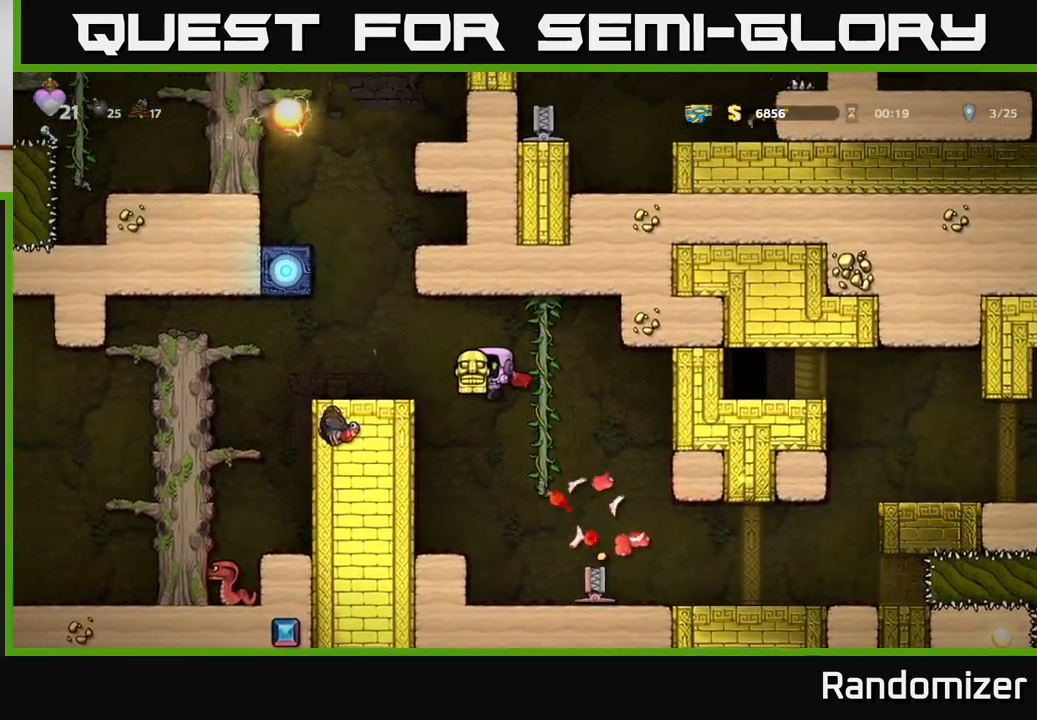
{"buttons": ["A"], "left_stick": "center", "right_stick": "center", "events": [[33, "left_stick", "center"], [183, "left_stick", "left"], [350, "left_stick", "center"], [400, "A", "down"]]}
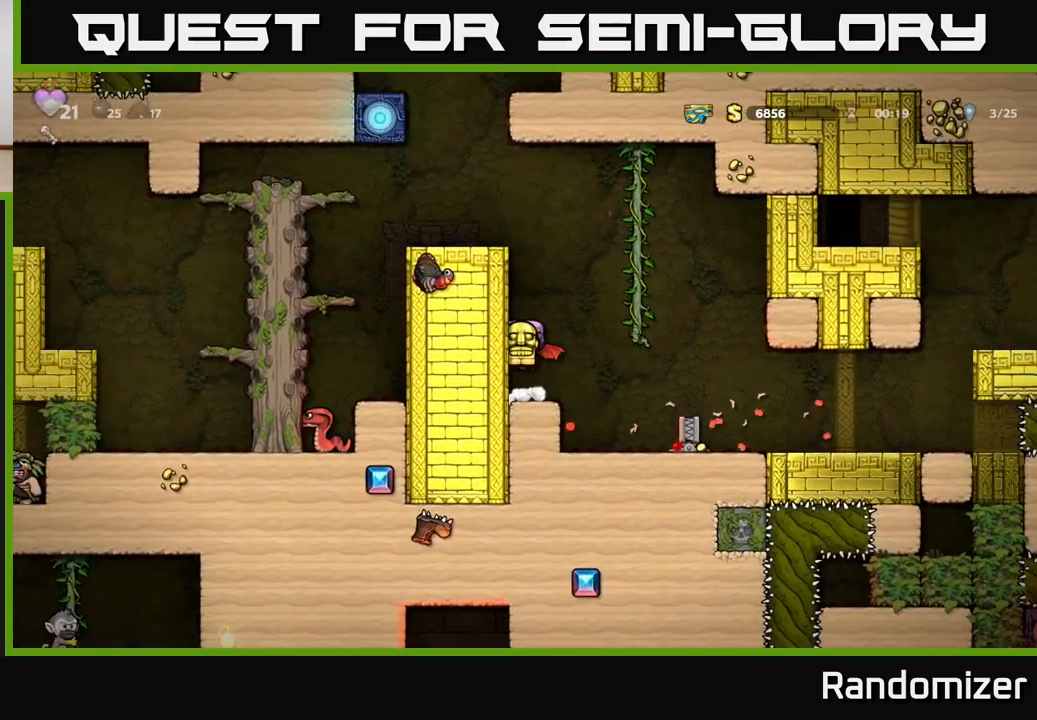
{"buttons": [], "left_stick": "left", "right_stick": "center", "events": [[50, "A", "up"], [117, "A", "down"], [300, "left_stick", "left"], [450, "A", "up"]]}
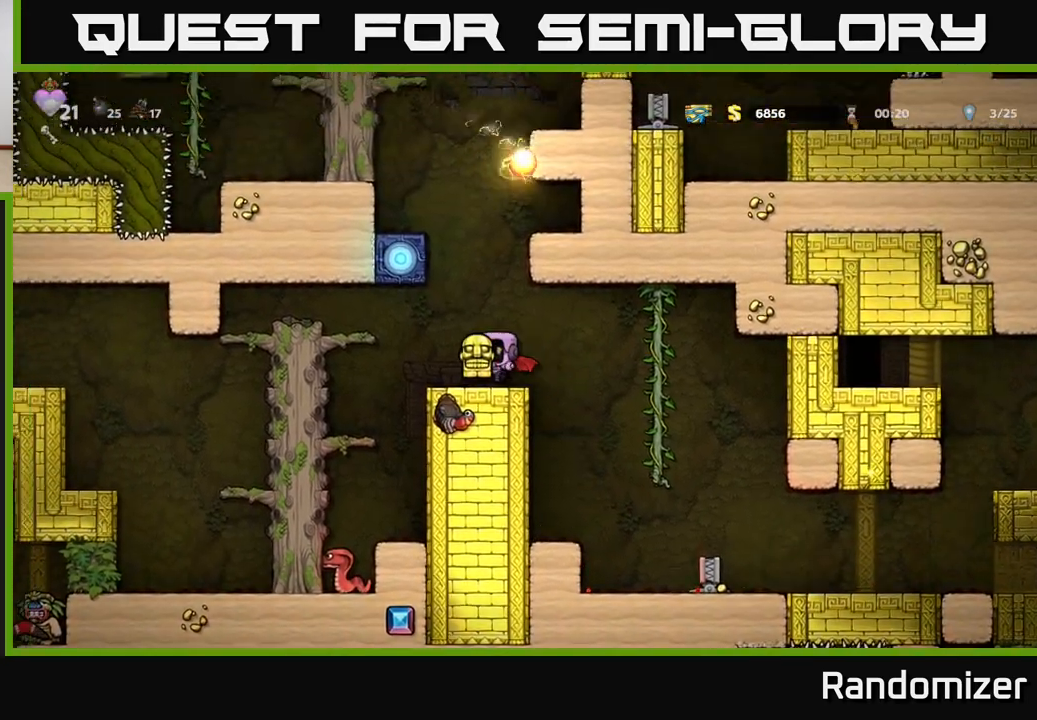
{"buttons": [], "left_stick": "left", "right_stick": "center", "events": [[217, "A", "down"], [417, "A", "up"]]}
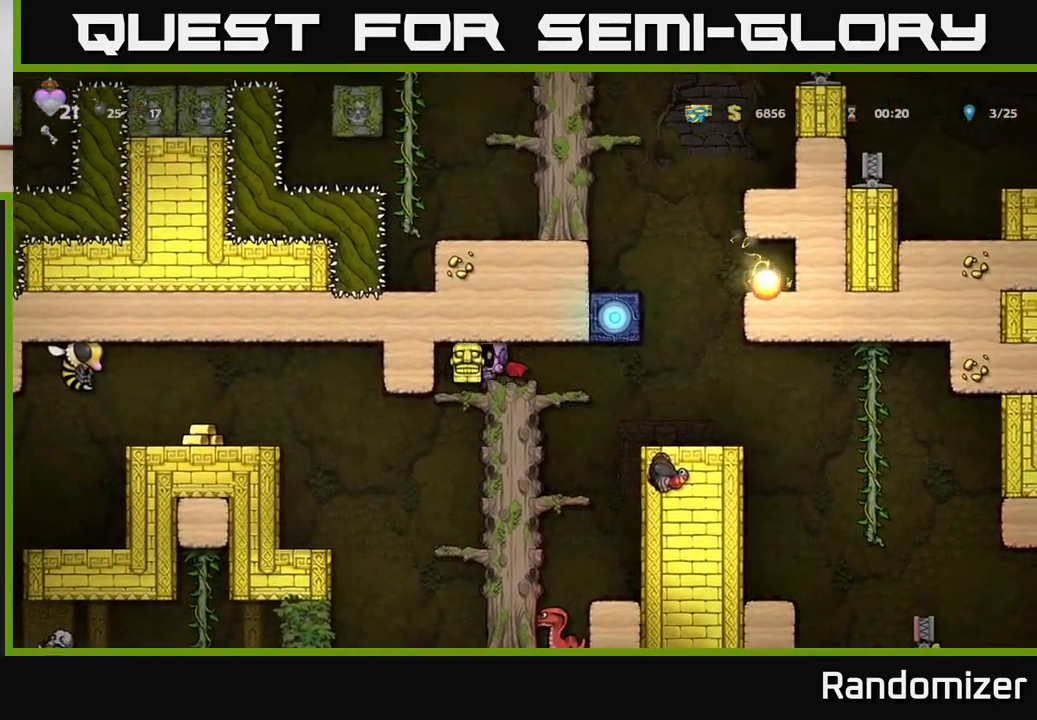
{"buttons": [], "left_stick": "down", "right_stick": "center", "events": [[200, "left_stick", "center"], [500, "left_stick", "down"]]}
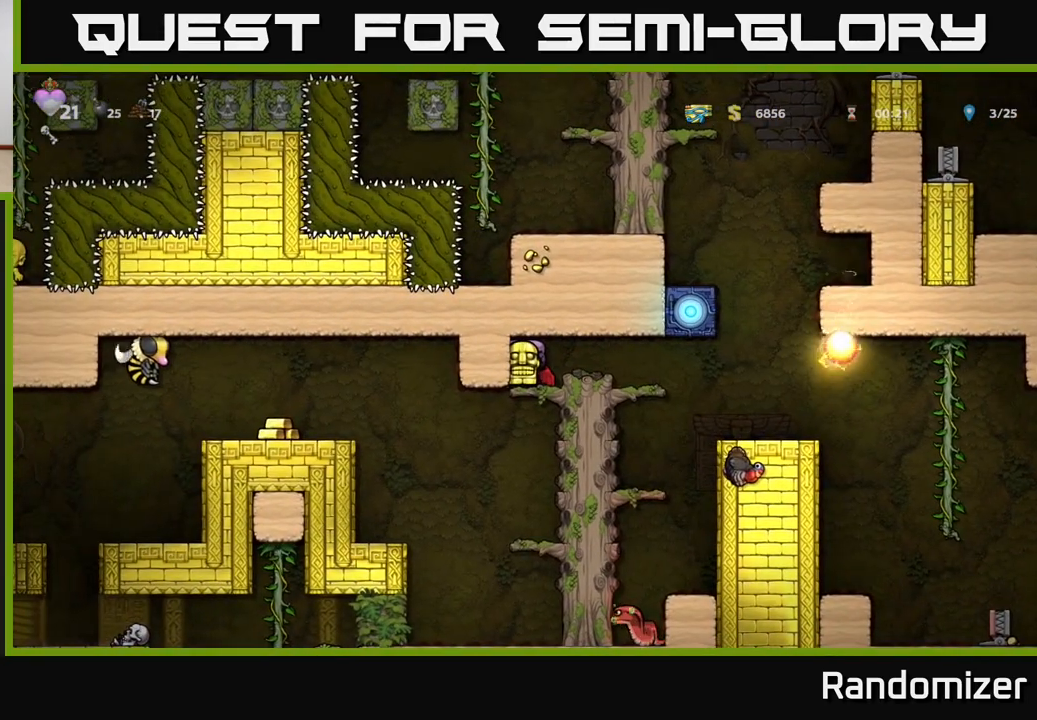
{"buttons": [], "left_stick": "center", "right_stick": "center", "events": [[67, "A", "down"], [183, "left_stick", "center"], [200, "A", "up"]]}
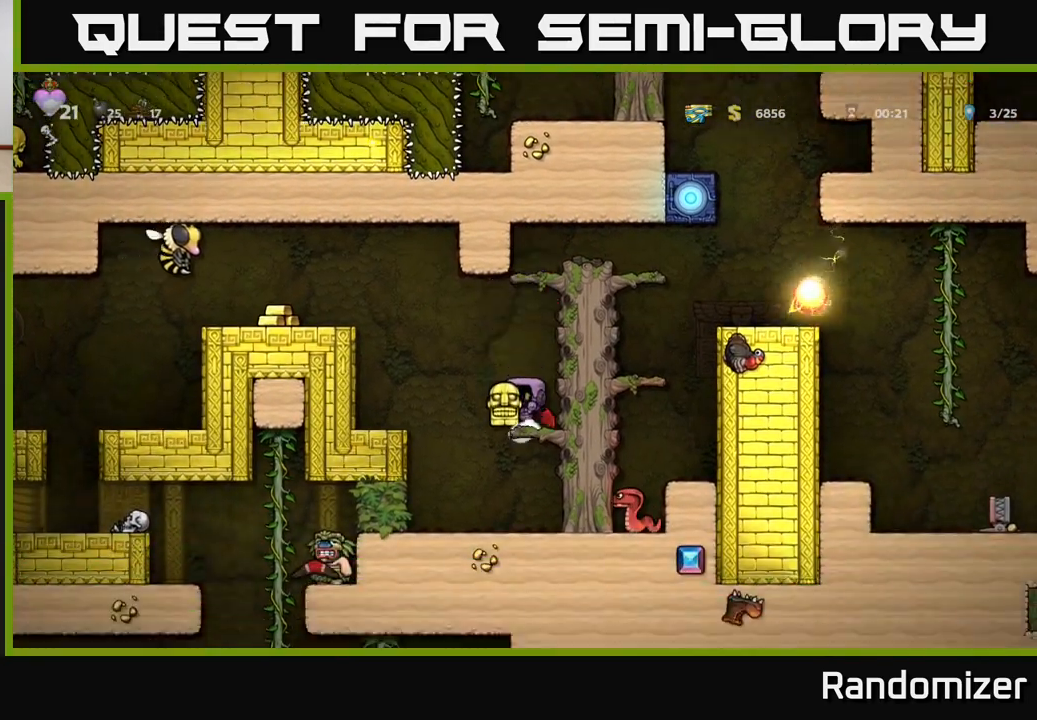
{"buttons": [], "left_stick": "left", "right_stick": "center", "events": [[33, "left_stick", "up-left"], [50, "A", "down"], [150, "X", "down"], [283, "A", "up"], [283, "X", "up"], [283, "left_stick", "center"], [417, "left_stick", "left"]]}
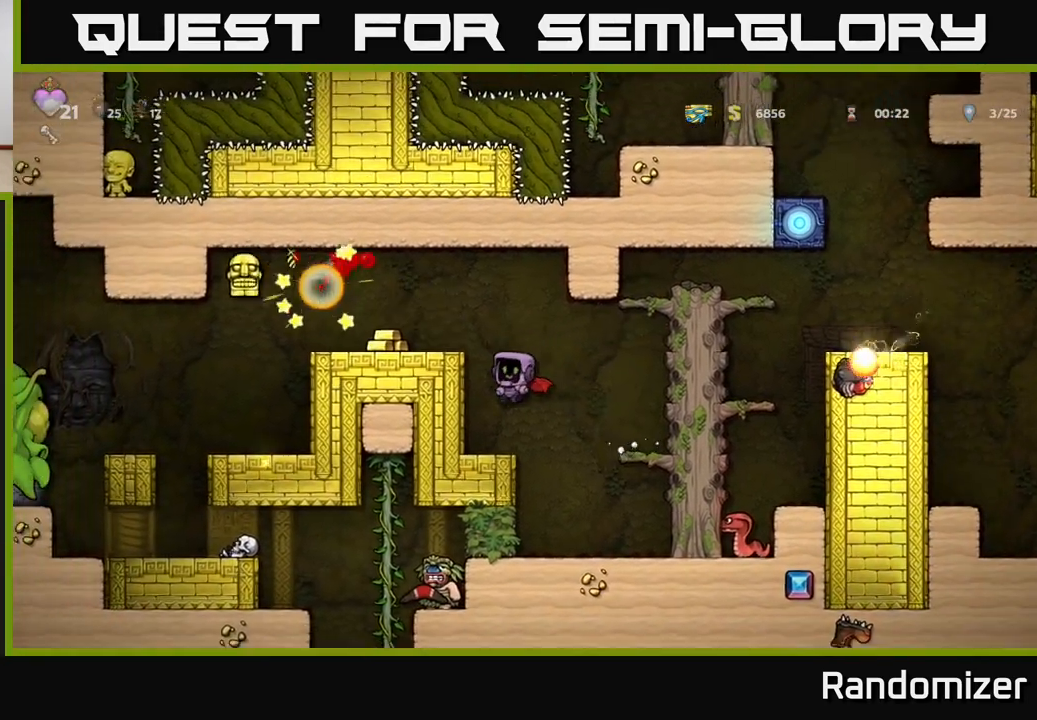
{"buttons": ["A"], "left_stick": "center", "right_stick": "center", "events": [[33, "left_stick", "center"], [267, "A", "down"], [433, "A", "up"], [500, "A", "down"]]}
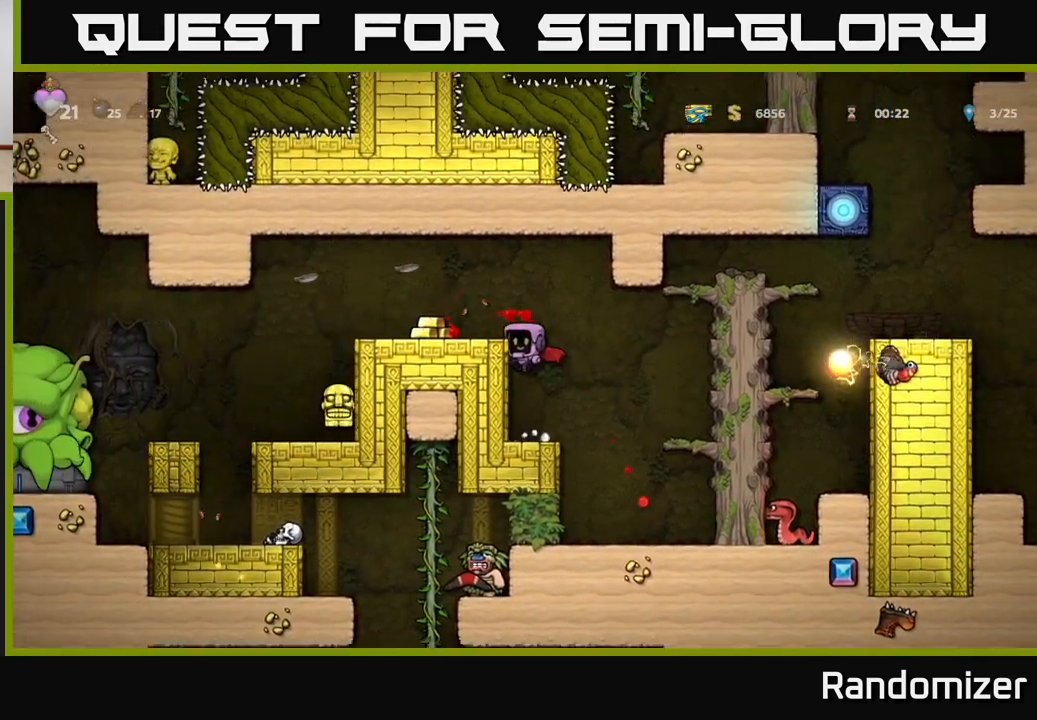
{"buttons": [], "left_stick": "center", "right_stick": "center", "events": [[17, "left_stick", "left"], [167, "A", "up"], [300, "left_stick", "center"]]}
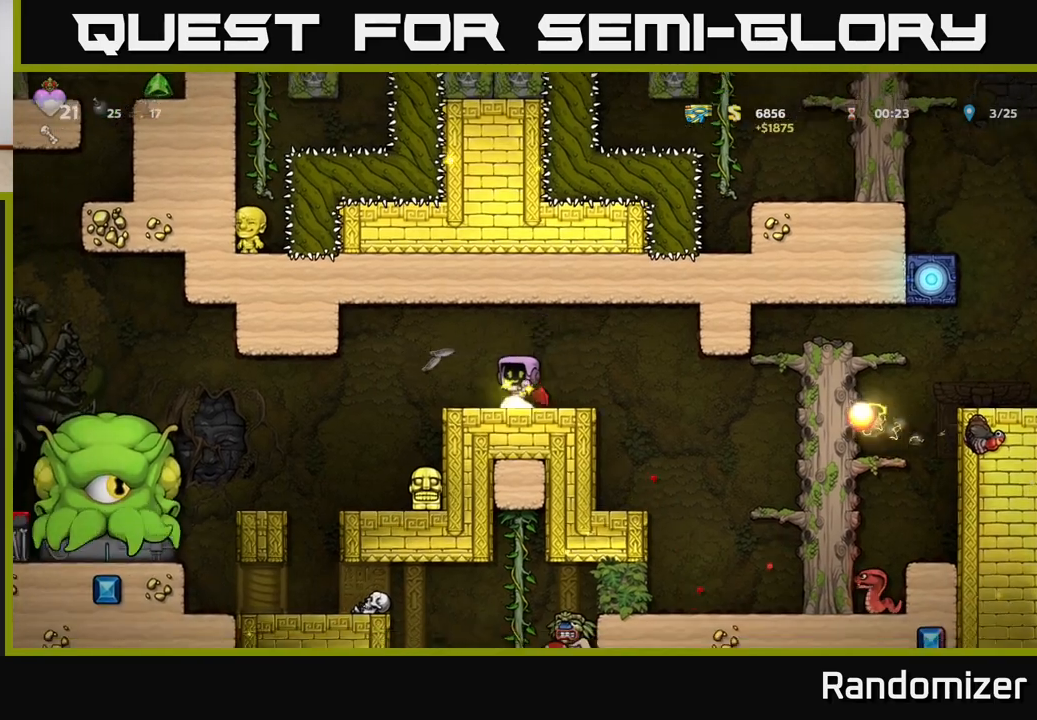
{"buttons": [], "left_stick": "center", "right_stick": "center", "events": []}
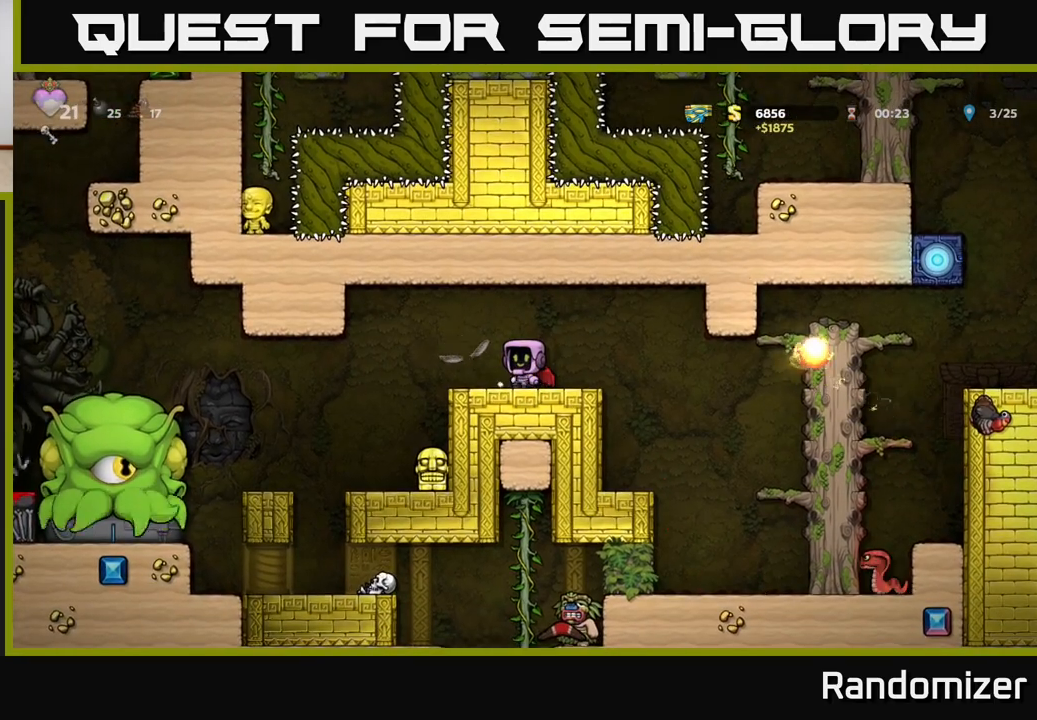
{"buttons": [], "left_stick": "center", "right_stick": "center", "events": [[200, "left_stick", "right"], [233, "A", "down"], [367, "A", "up"], [400, "left_stick", "center"]]}
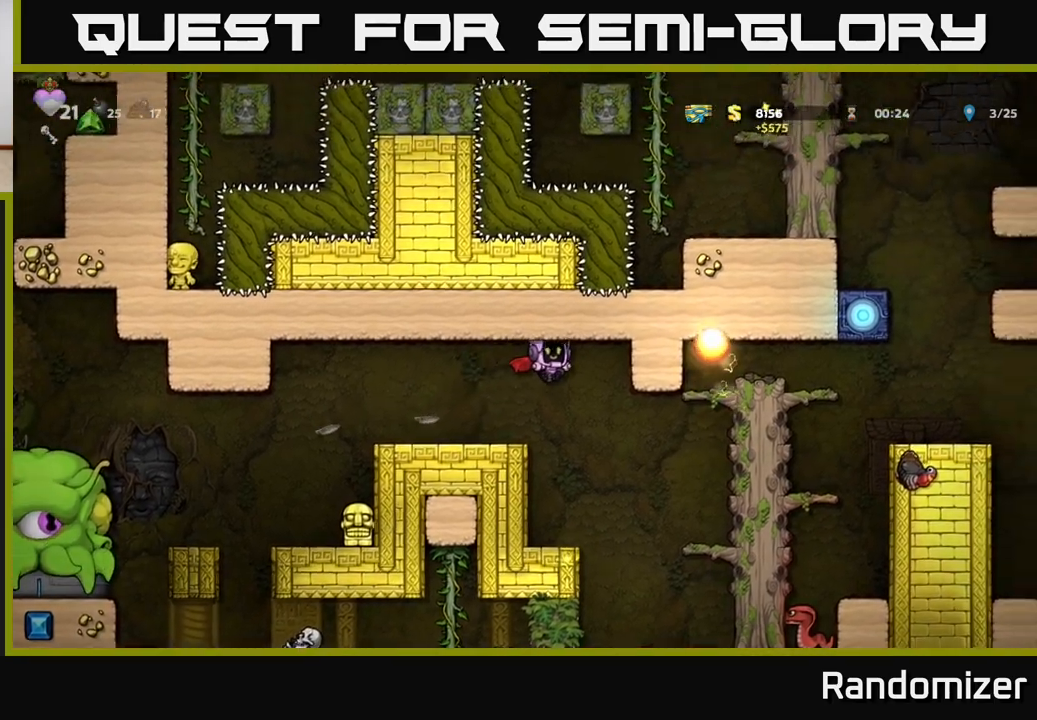
{"buttons": [], "left_stick": "right", "right_stick": "center", "events": [[67, "left_stick", "right"]]}
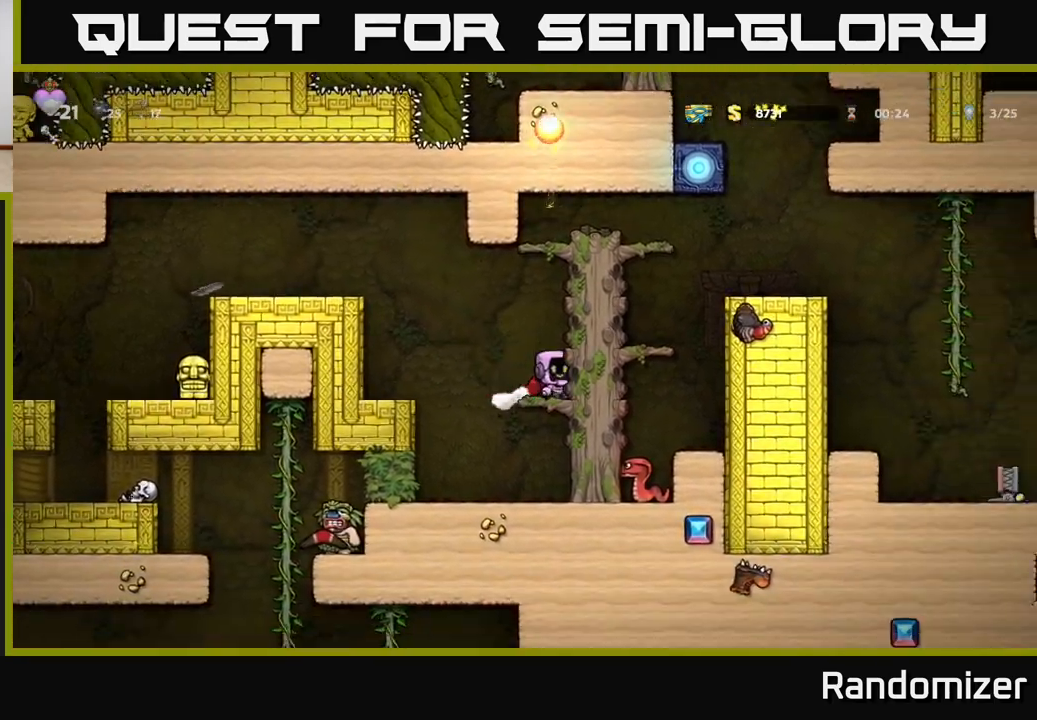
{"buttons": [], "left_stick": "center", "right_stick": "center", "events": [[17, "left_stick", "center"], [217, "left_stick", "left"], [300, "left_stick", "center"]]}
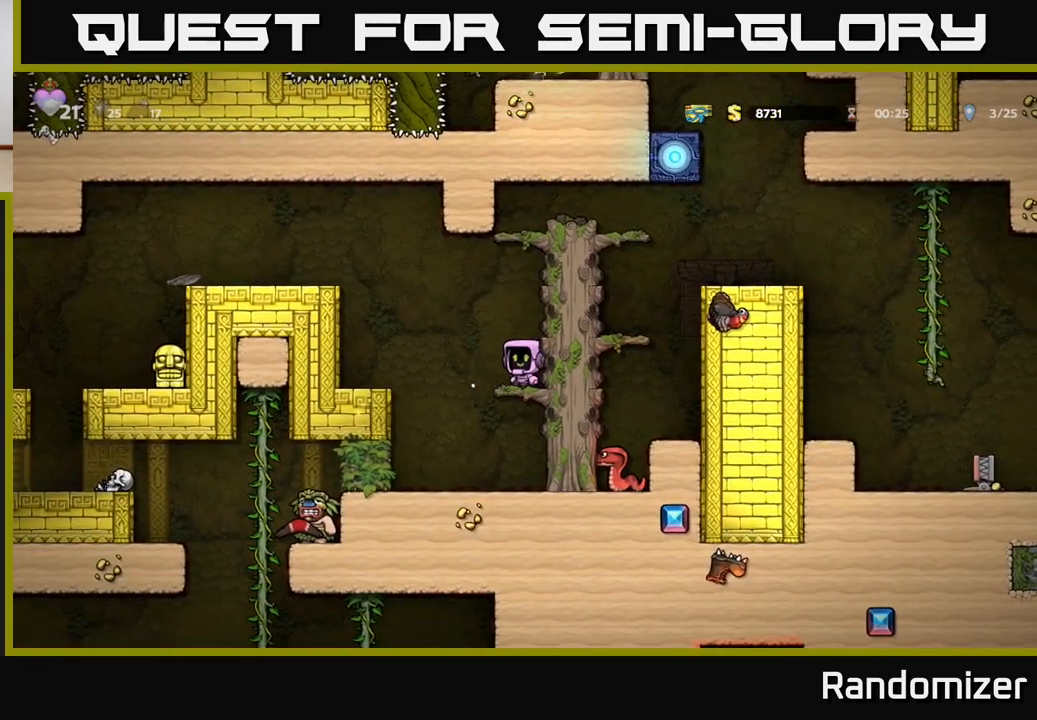
{"buttons": [], "left_stick": "left", "right_stick": "center", "events": [[300, "A", "down"], [300, "left_stick", "left"], [383, "A", "up"]]}
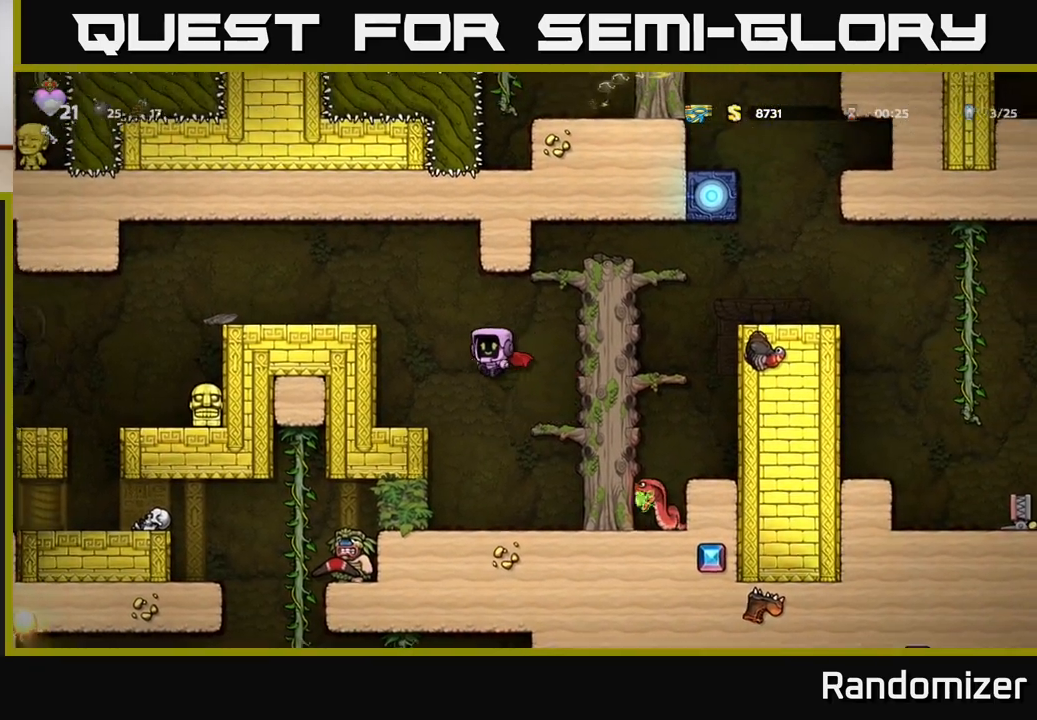
{"buttons": [], "left_stick": "down", "right_stick": "center", "events": [[250, "left_stick", "down"], [300, "L1", "down"], [433, "L1", "up"]]}
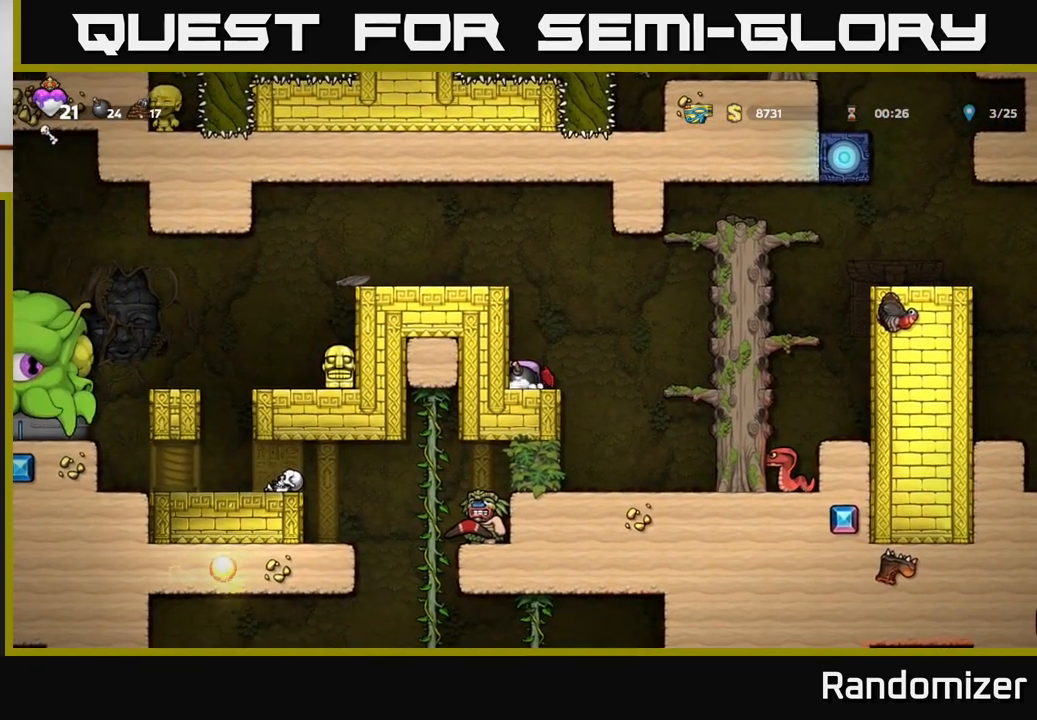
{"buttons": ["A"], "left_stick": "center", "right_stick": "center", "events": [[100, "X", "down"], [217, "X", "up"], [300, "A", "down"], [333, "left_stick", "center"], [450, "A", "up"], [500, "A", "down"]]}